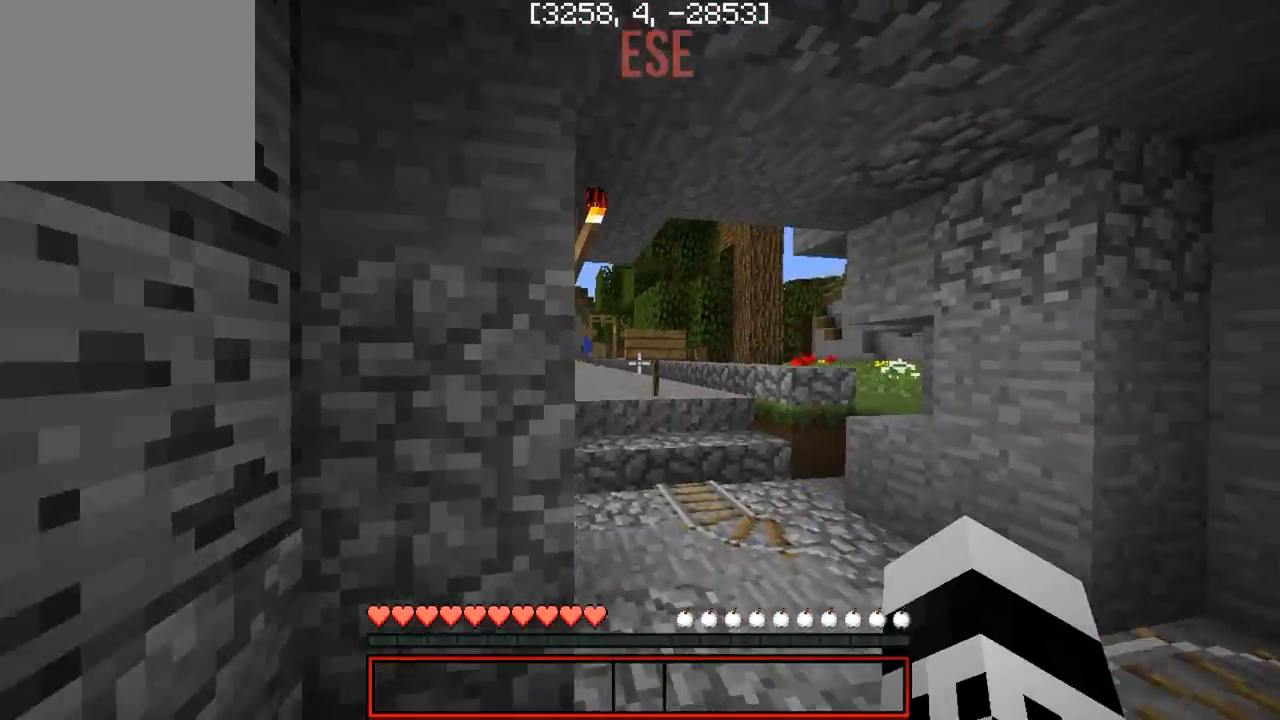
Gameplay with keyboard; each line is a JSON object with the keys held at the frame after it. "events" lists presses ("down") and releases ("up") of "a", "d", "s" and "w" between this image and that frame as [ms after this image, input, new state], when the widget could be followed in between. No other keys are recorded. Mouse input is not recorded.
{"keys": ["s"], "events": [[17, "d", "down"], [67, "w", "up"], [167, "d", "up"], [217, "s", "down"]]}
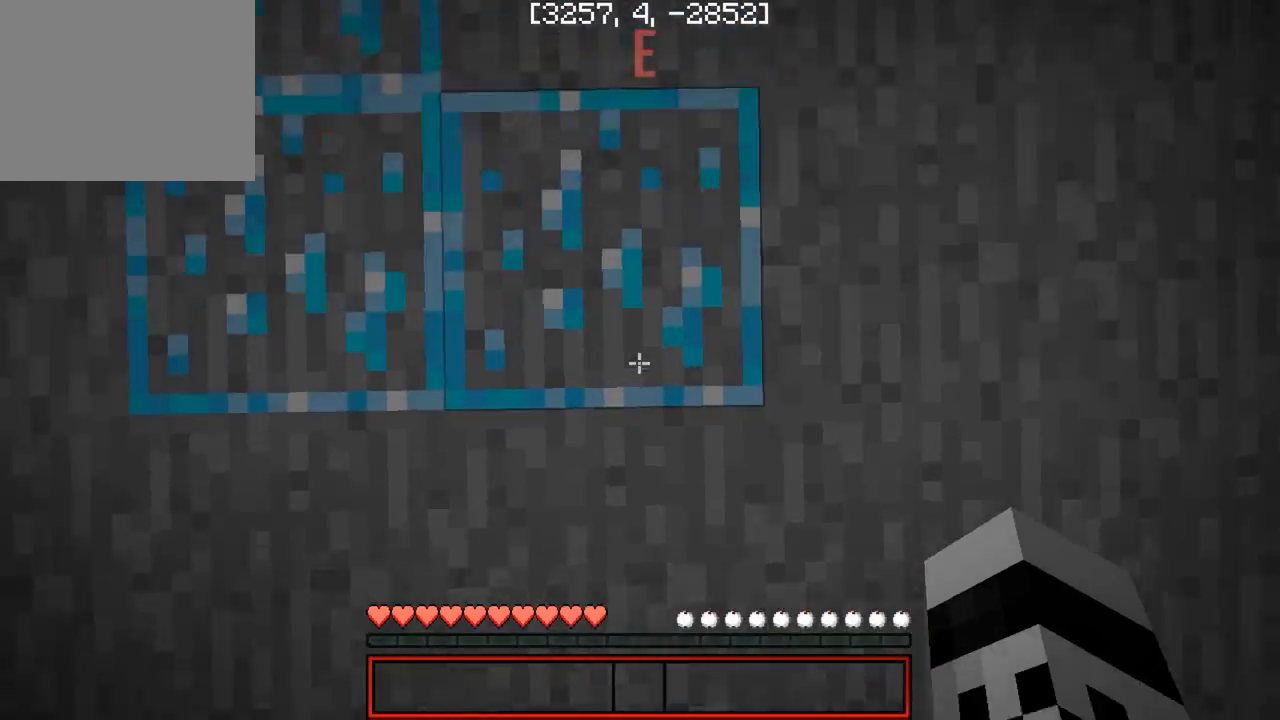
{"keys": ["w"], "events": [[67, "s", "up"], [283, "w", "down"]]}
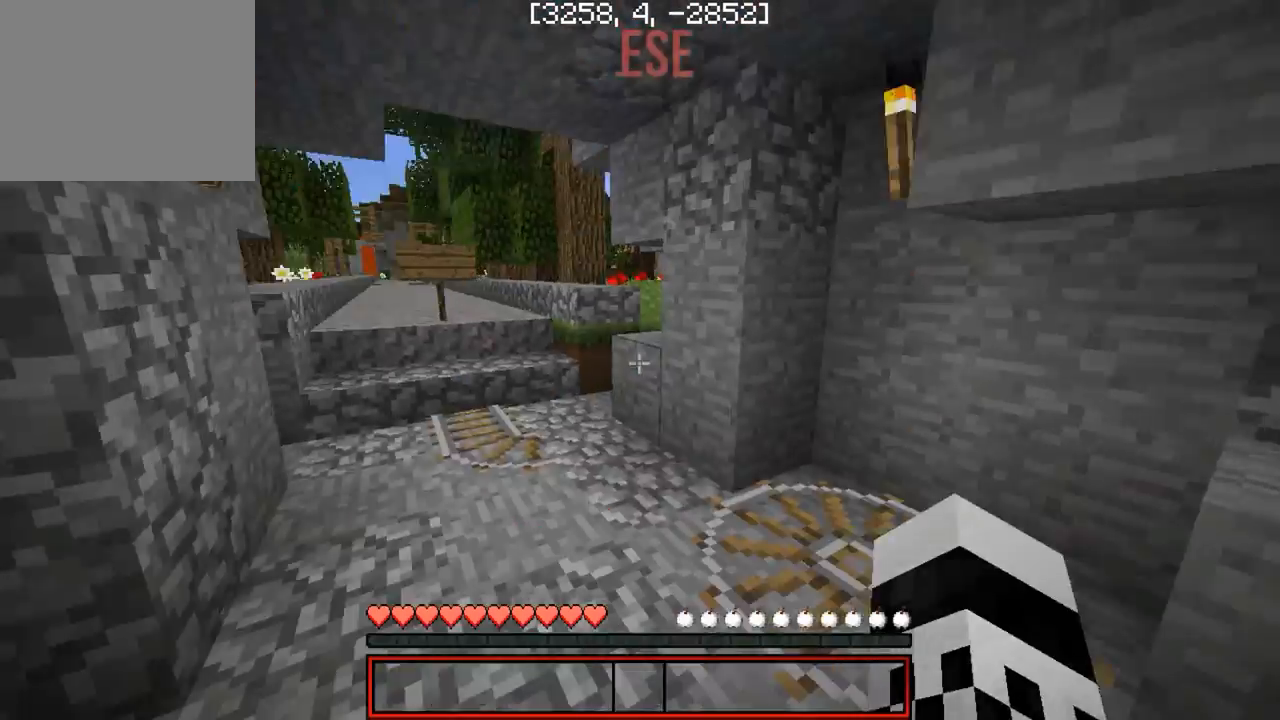
{"keys": ["w"], "events": []}
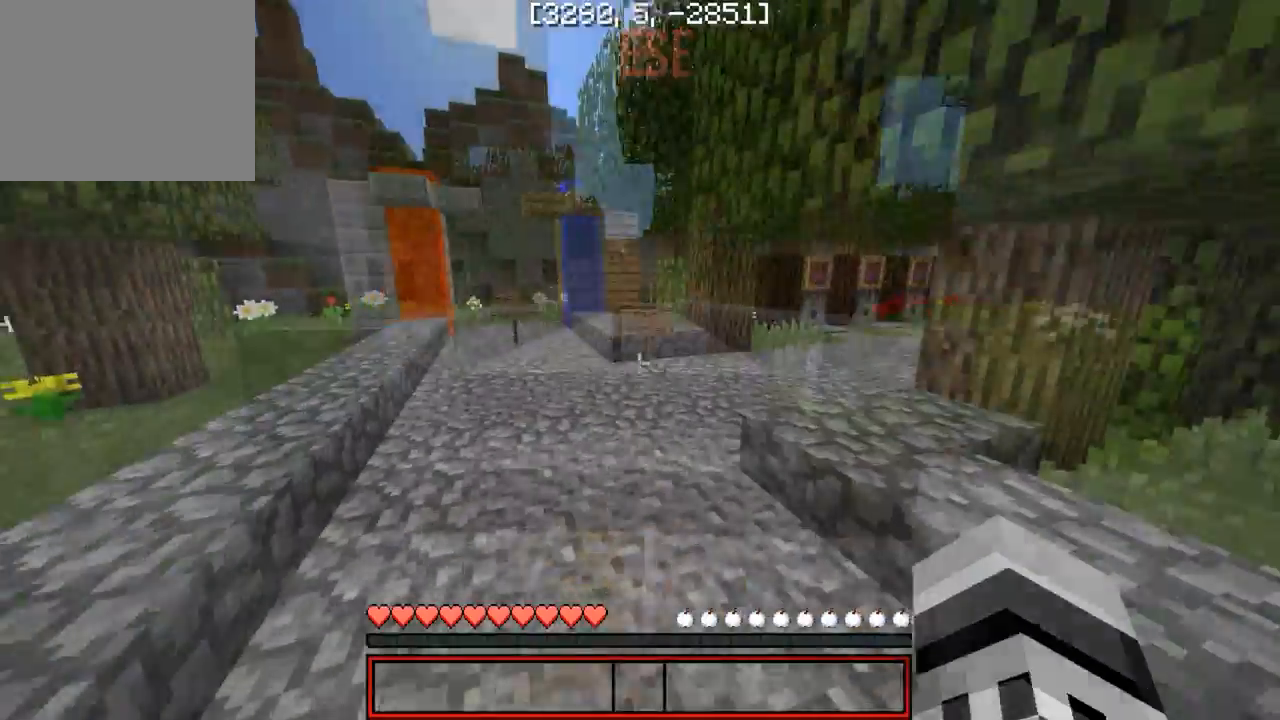
{"keys": ["a", "w"], "events": [[483, "a", "down"]]}
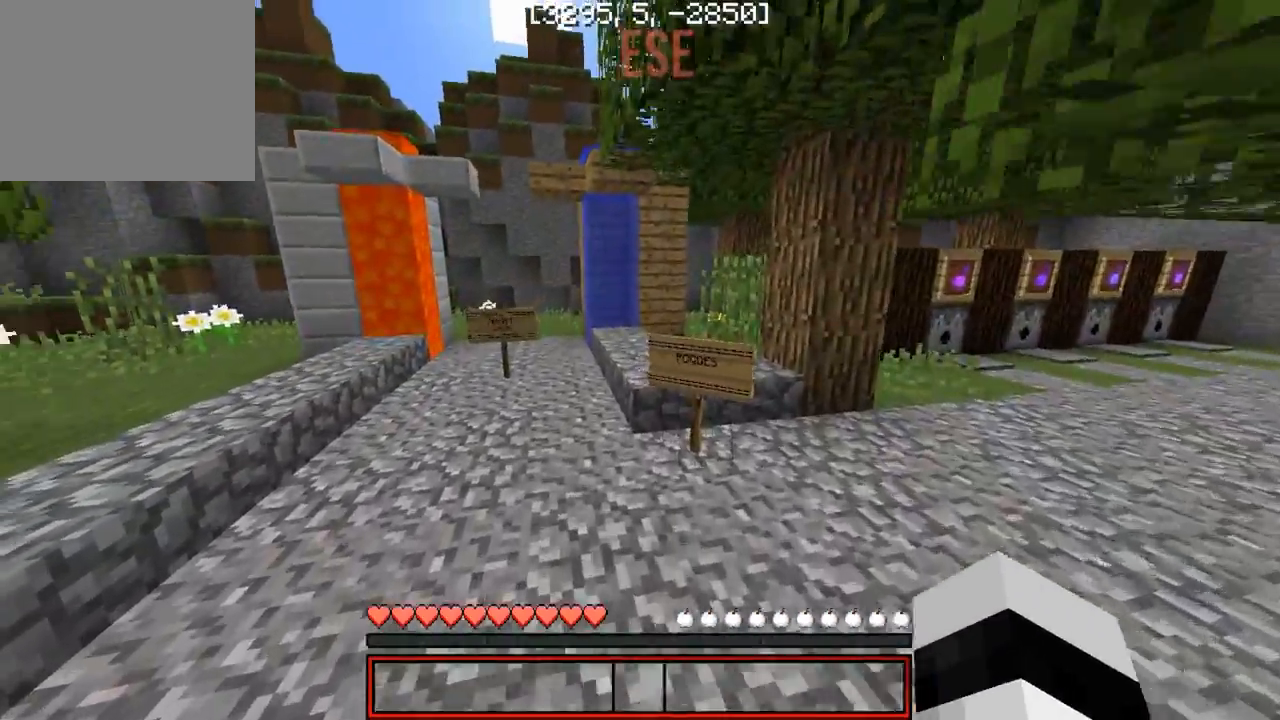
{"keys": ["w"], "events": [[200, "a", "up"]]}
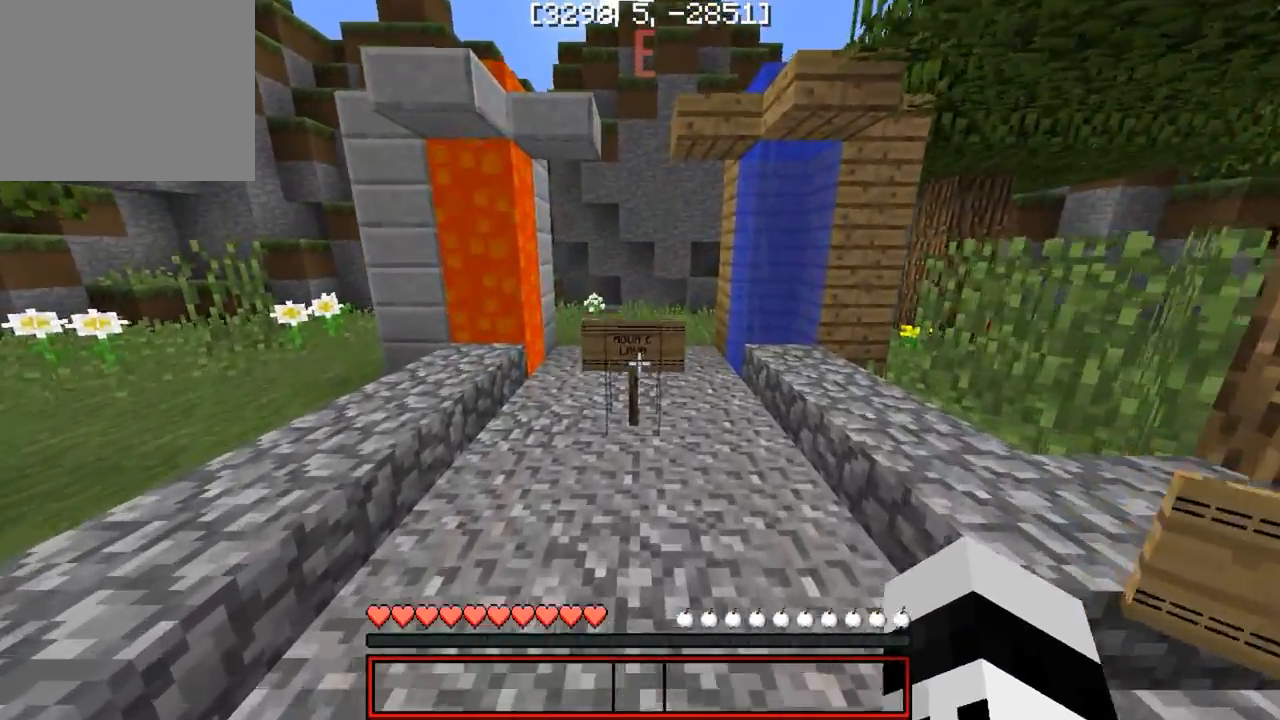
{"keys": ["w"], "events": []}
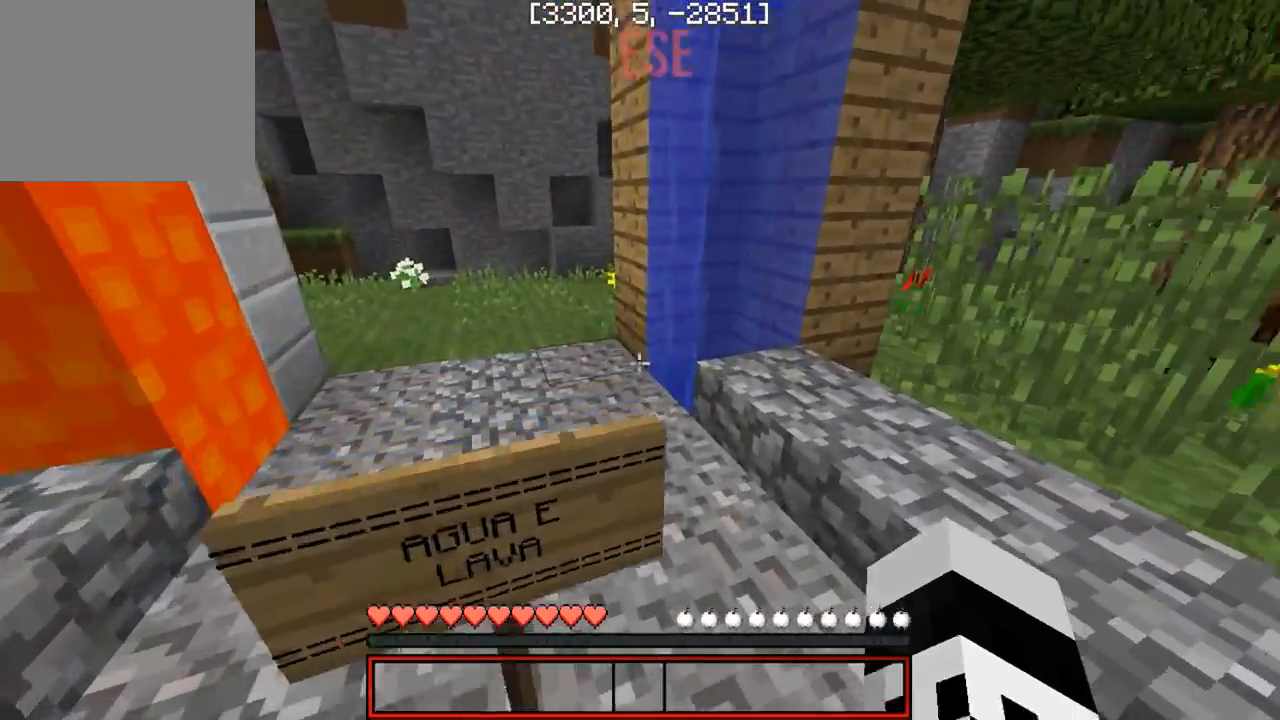
{"keys": [], "events": [[450, "w", "up"]]}
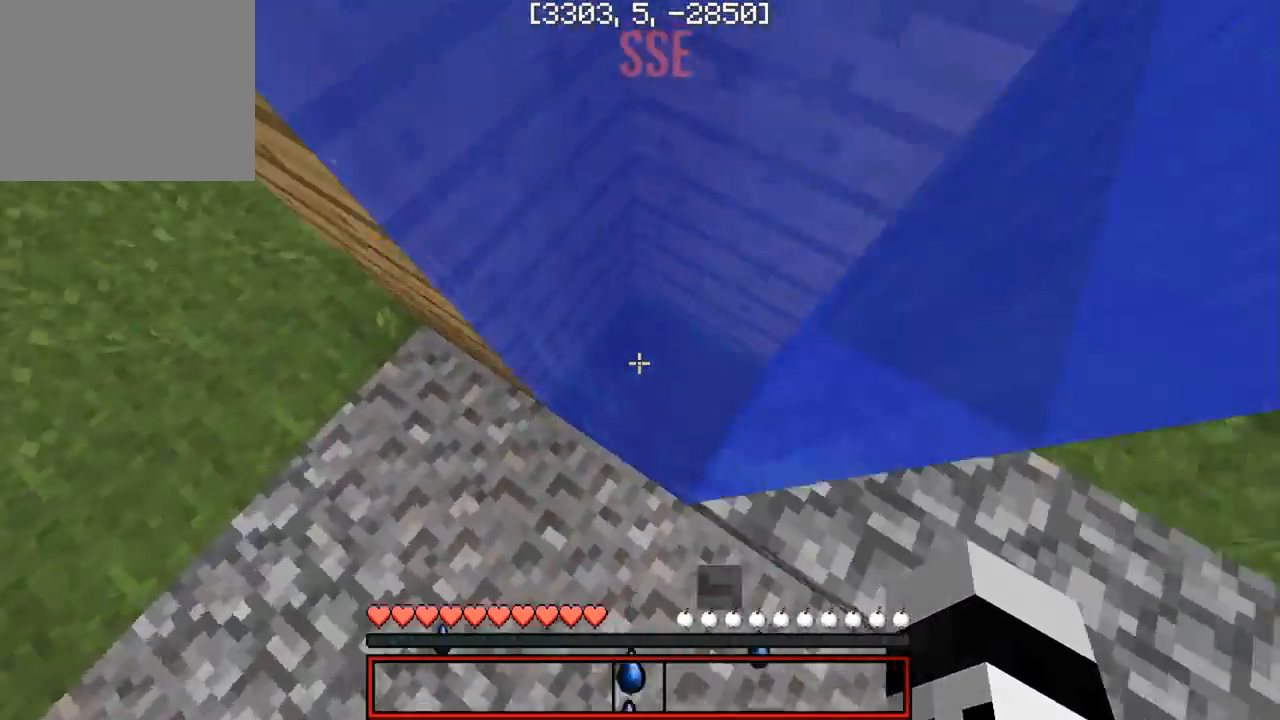
{"keys": ["s"], "events": [[217, "s", "down"]]}
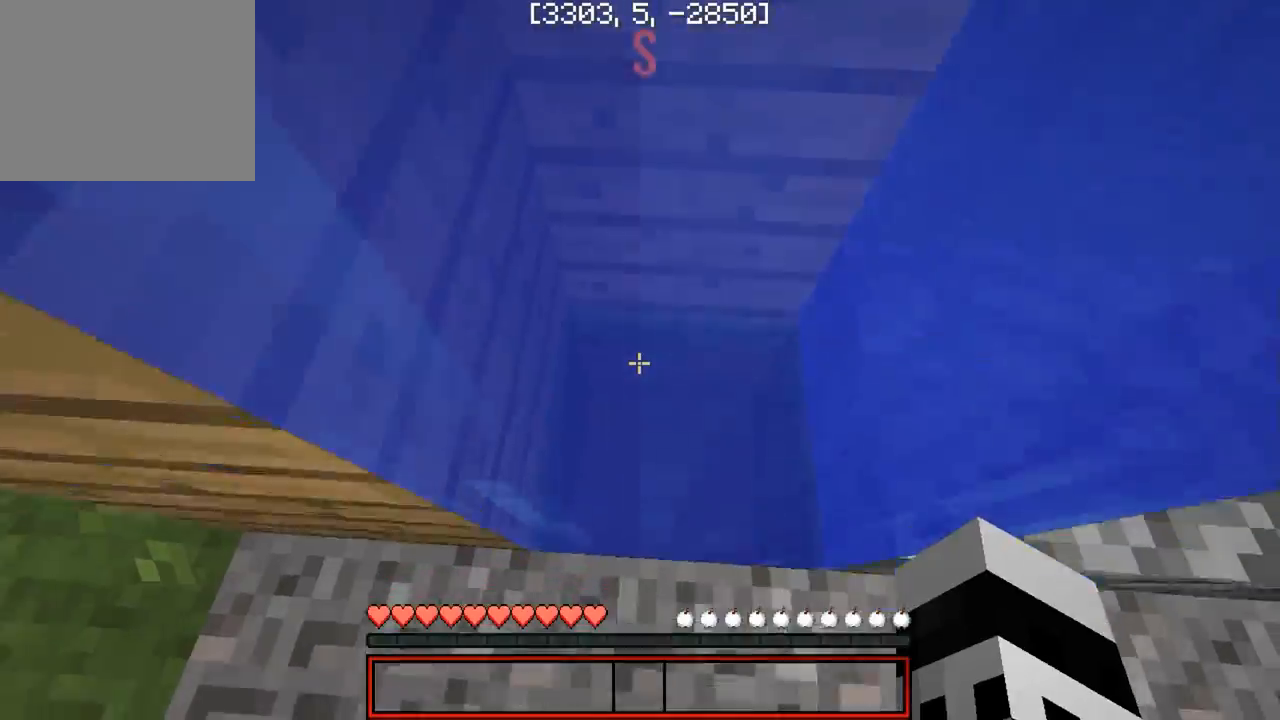
{"keys": ["w"], "events": [[183, "s", "up"], [283, "w", "down"]]}
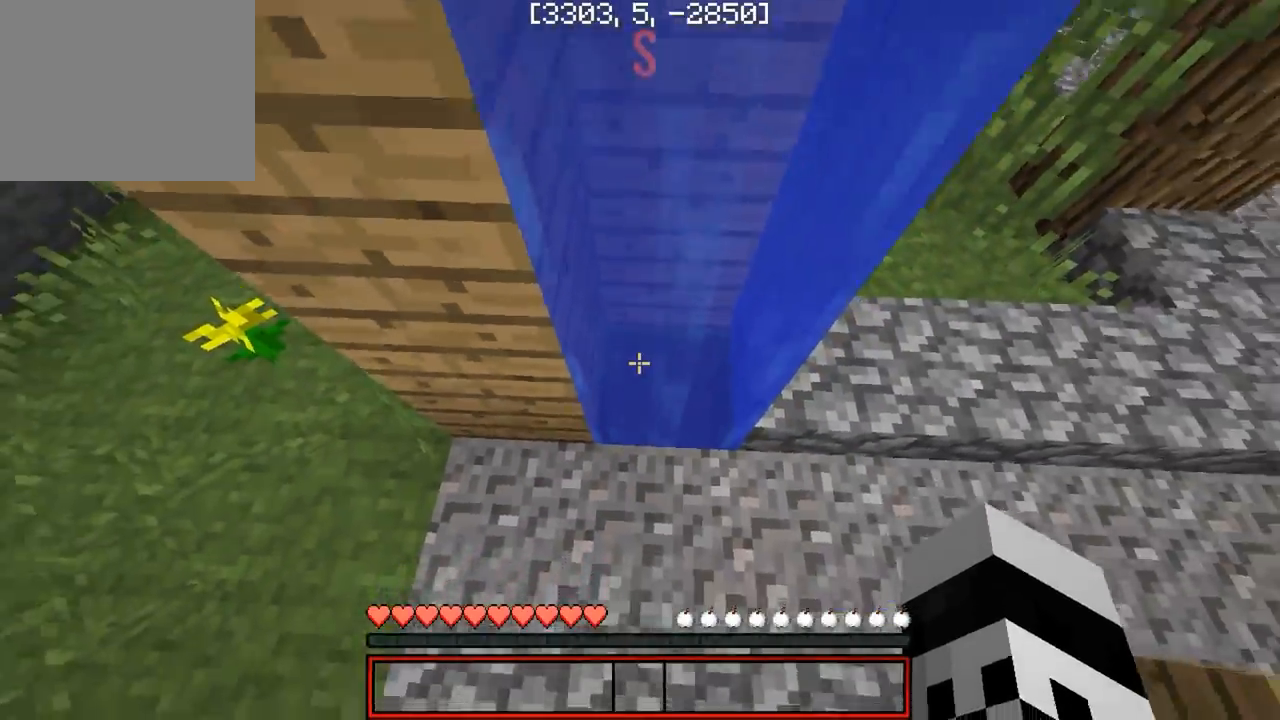
{"keys": ["s"], "events": [[233, "w", "up"], [400, "s", "down"]]}
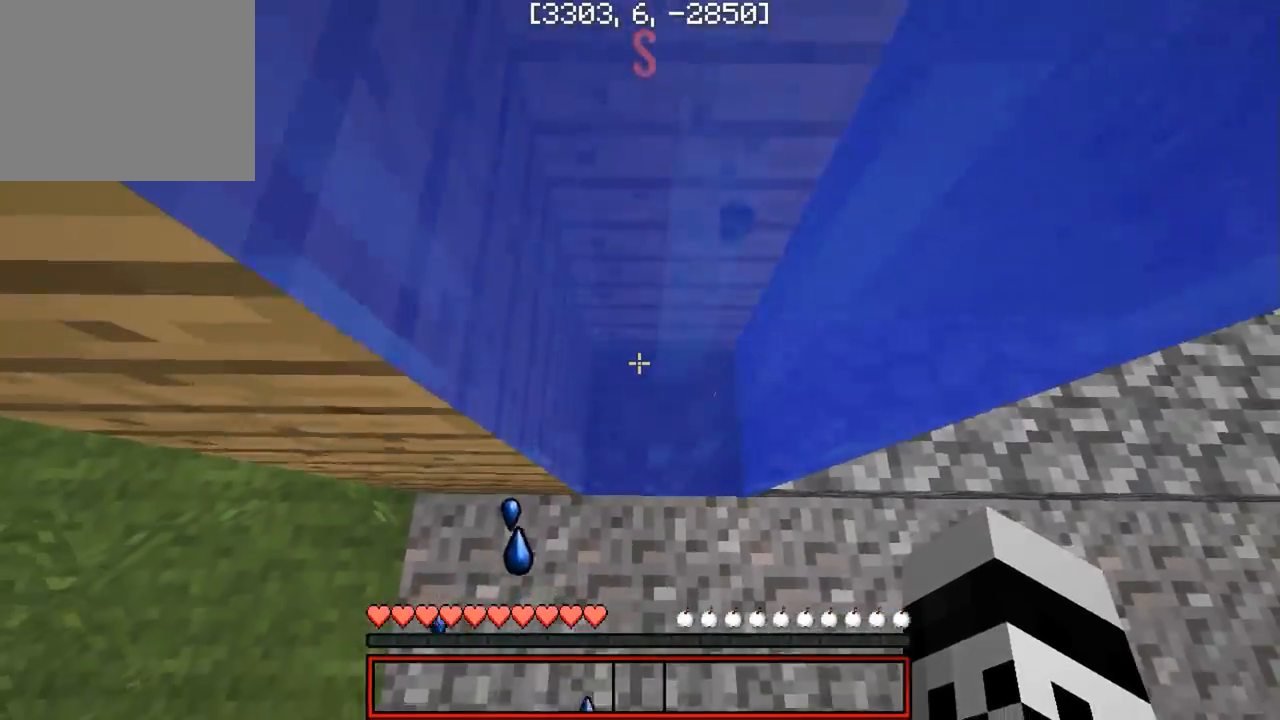
{"keys": [], "events": [[50, "s", "up"]]}
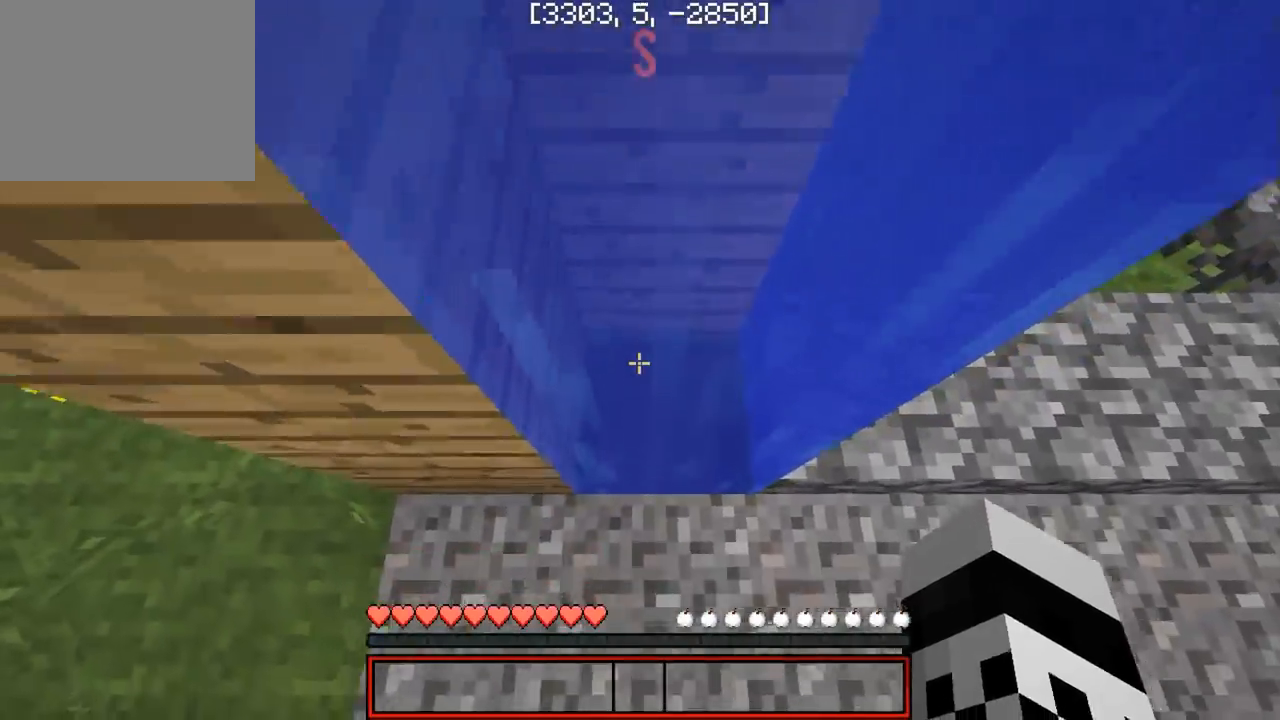
{"keys": ["w"], "events": [[50, "s", "down"], [217, "s", "up"], [333, "w", "down"]]}
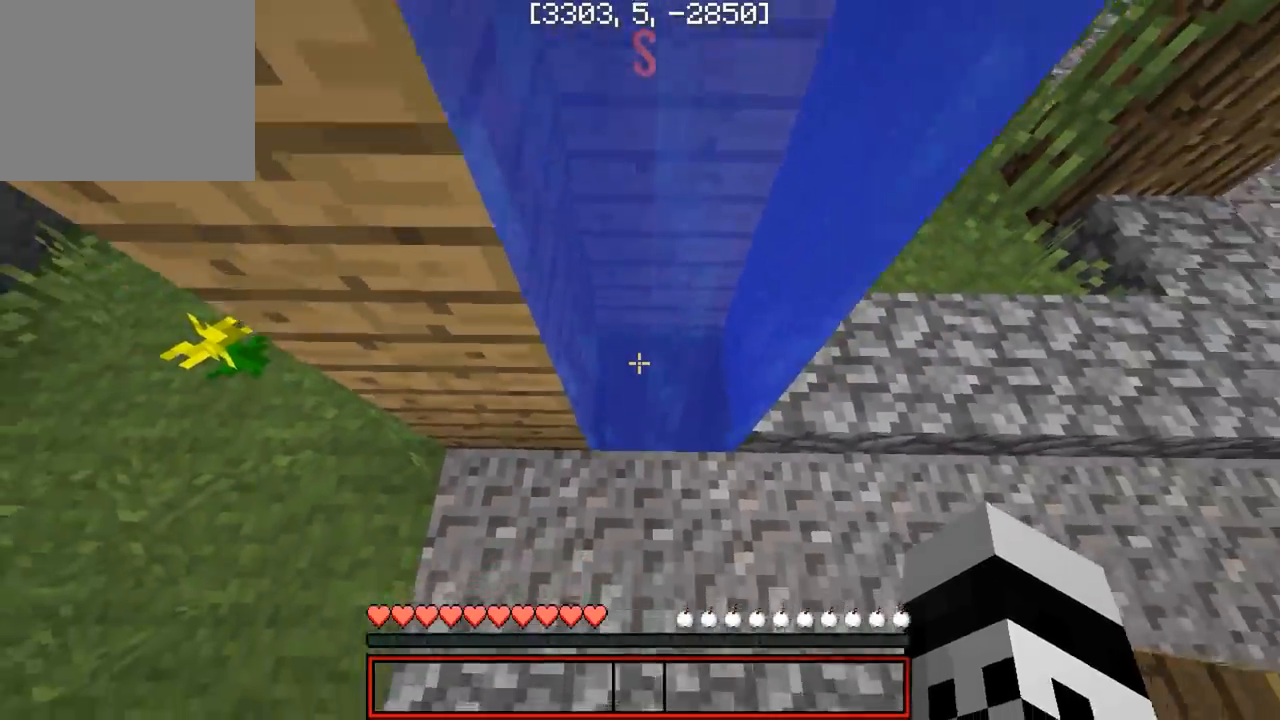
{"keys": [], "events": [[133, "w", "up"]]}
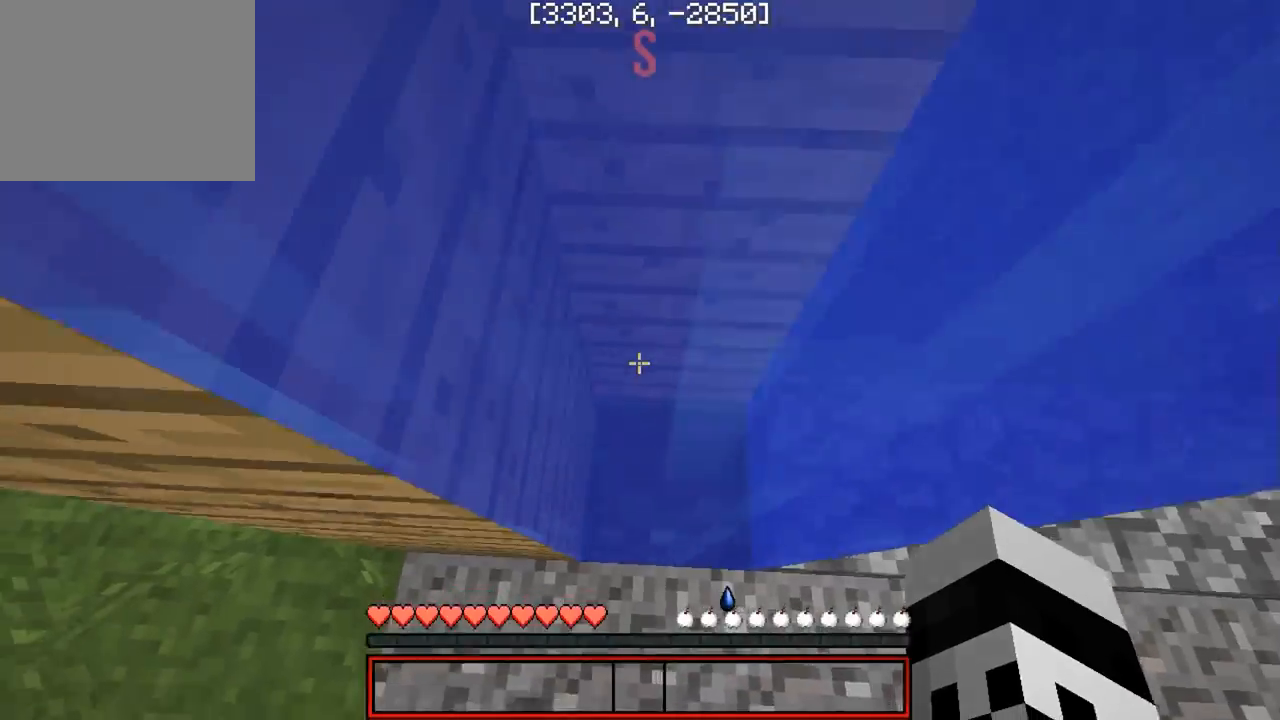
{"keys": ["a"], "events": [[17, "s", "down"], [217, "a", "down"], [333, "s", "up"]]}
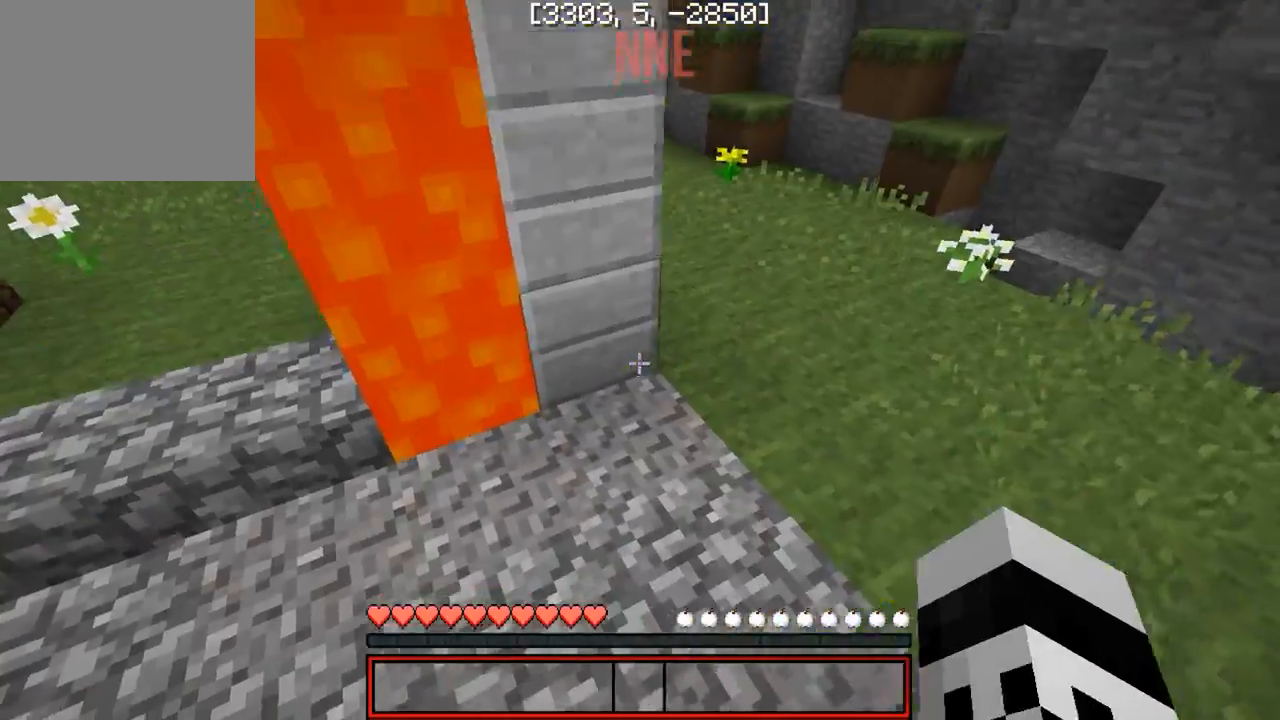
{"keys": [], "events": [[33, "w", "down"], [100, "a", "up"], [267, "w", "up"]]}
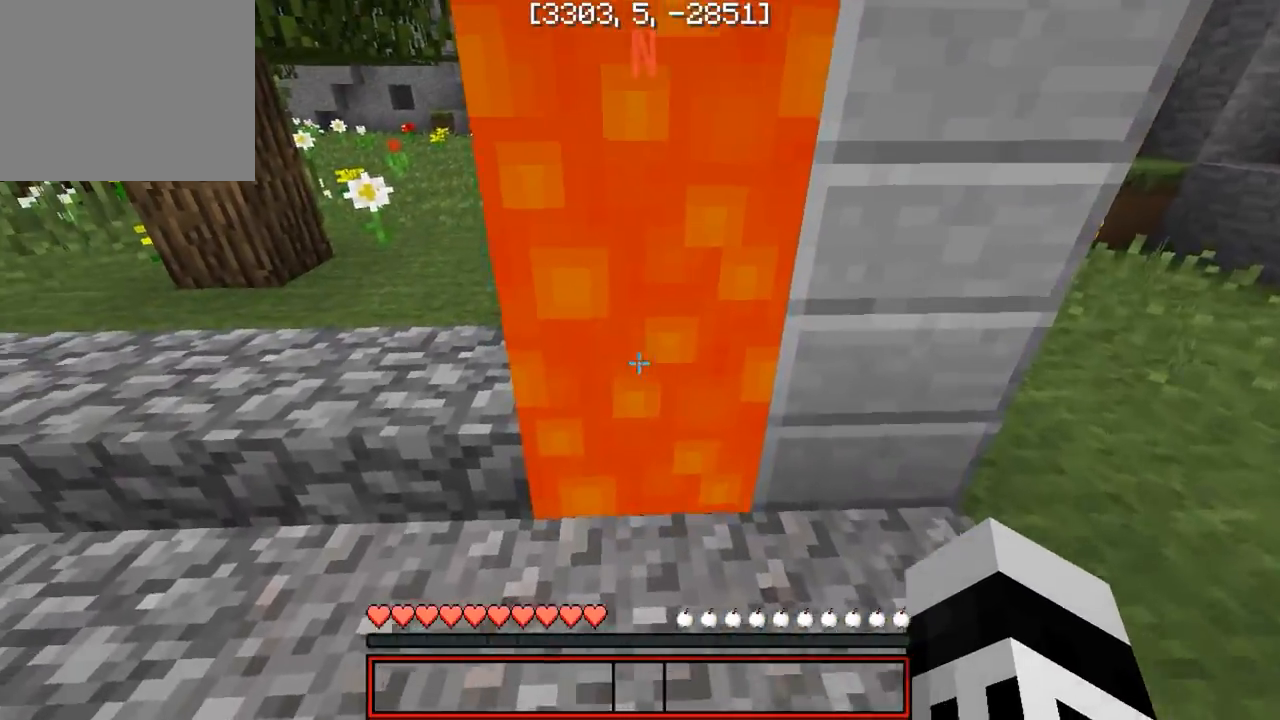
{"keys": ["s"], "events": [[100, "w", "down"], [300, "w", "up"], [450, "s", "down"]]}
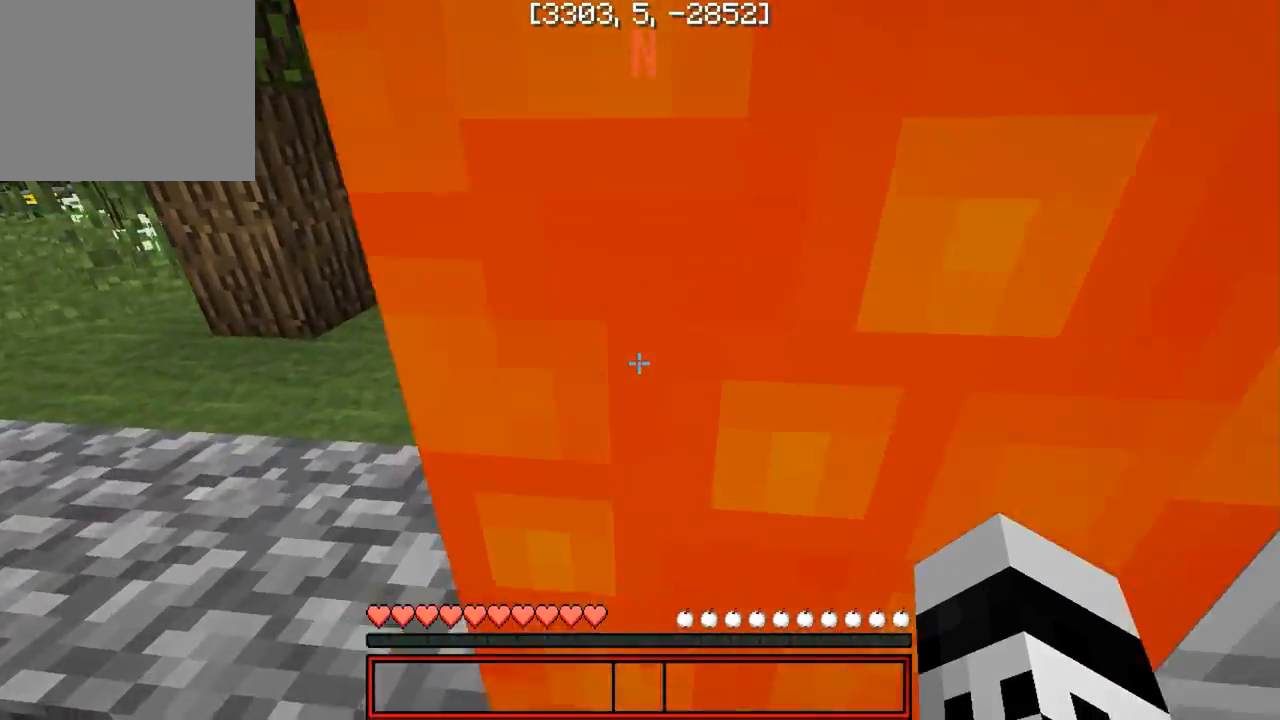
{"keys": ["w"], "events": [[200, "s", "up"], [317, "w", "down"]]}
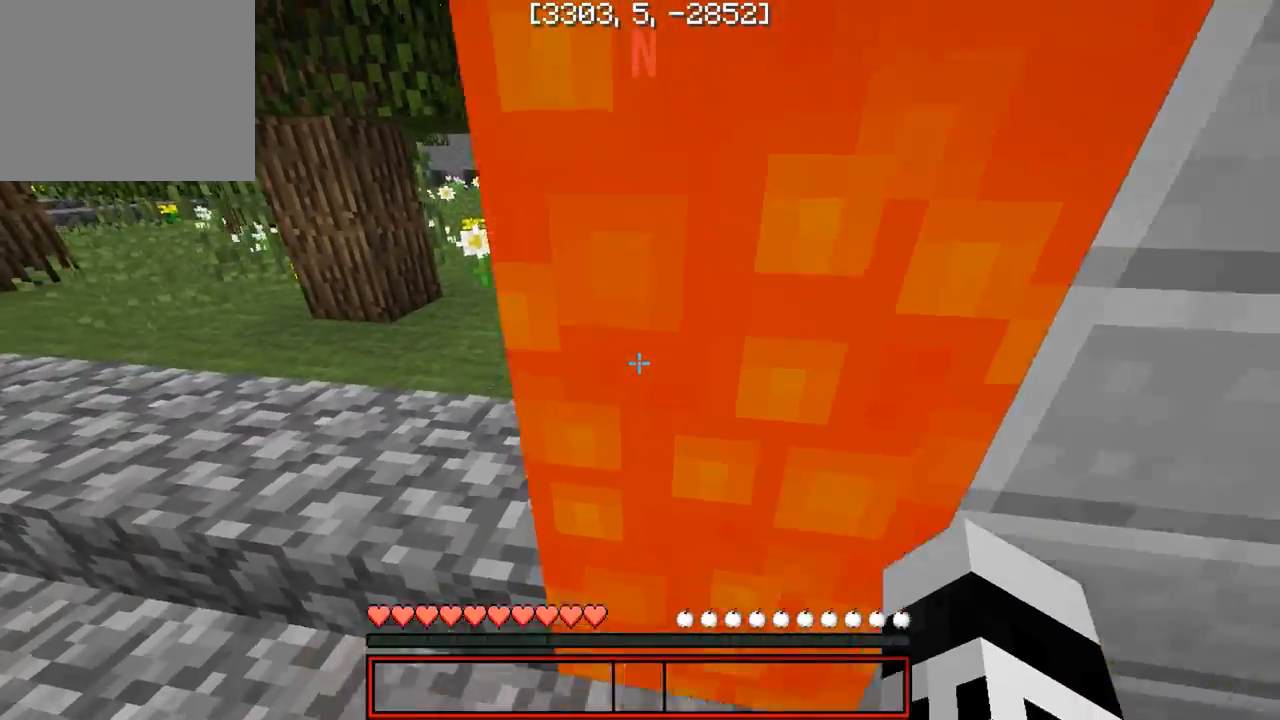
{"keys": ["a", "s"], "events": [[67, "w", "up"], [200, "s", "down"], [400, "a", "down"]]}
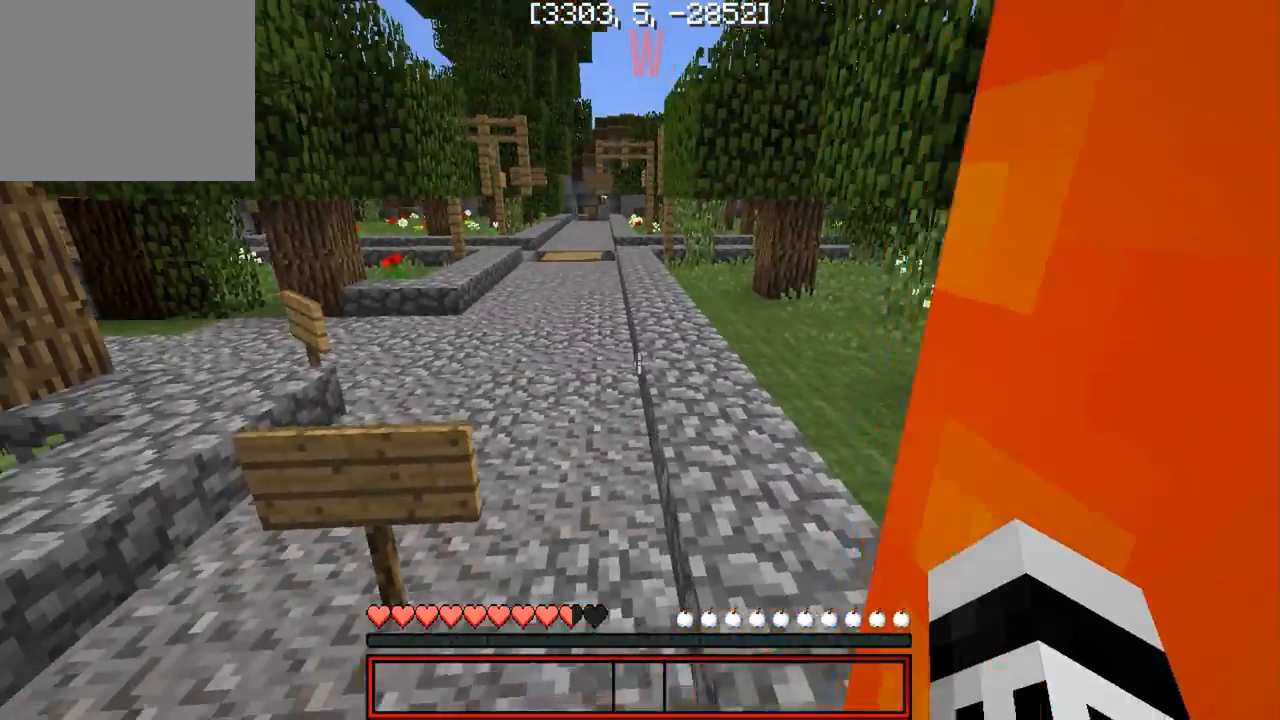
{"keys": [], "events": [[17, "s", "up"], [167, "a", "up"]]}
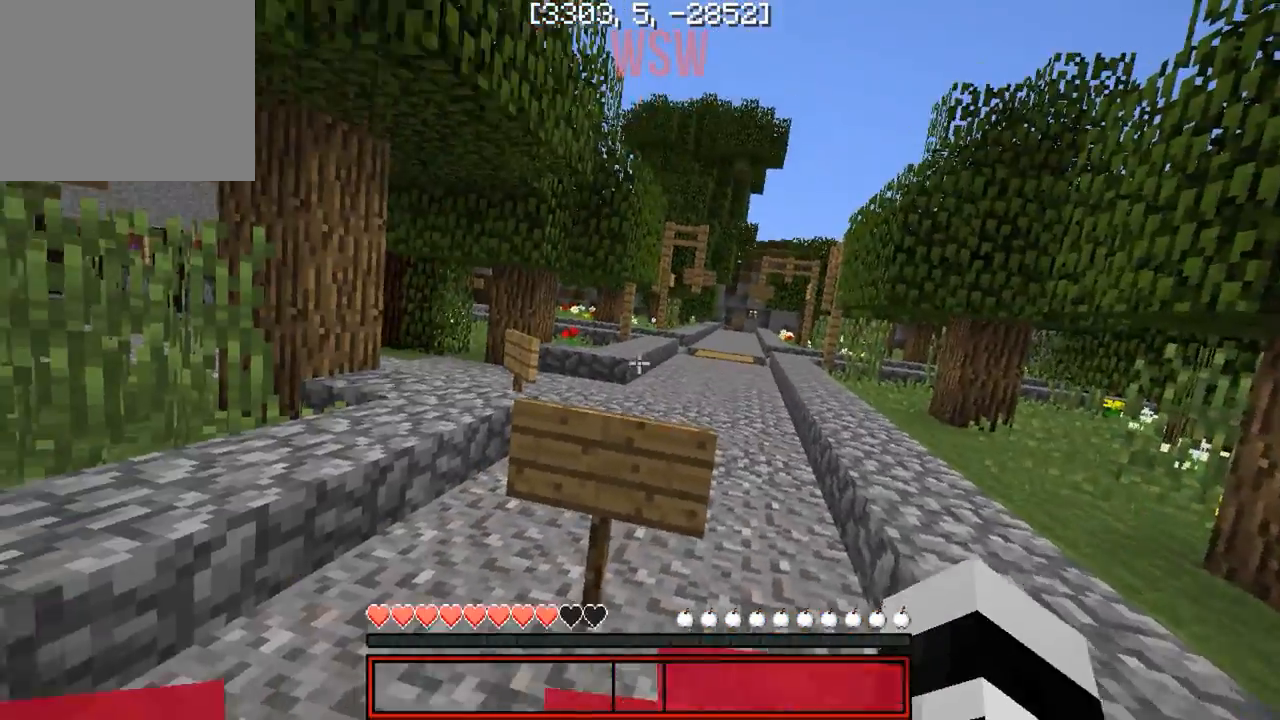
{"keys": [], "events": []}
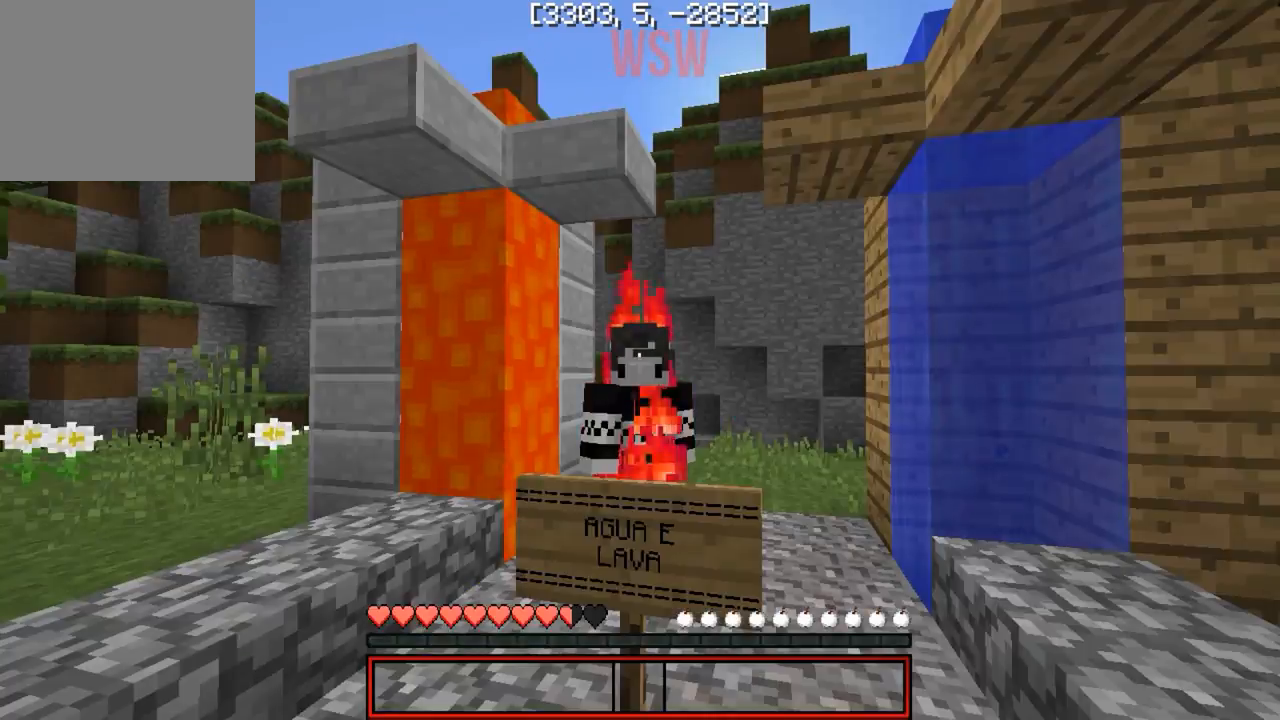
{"keys": [], "events": []}
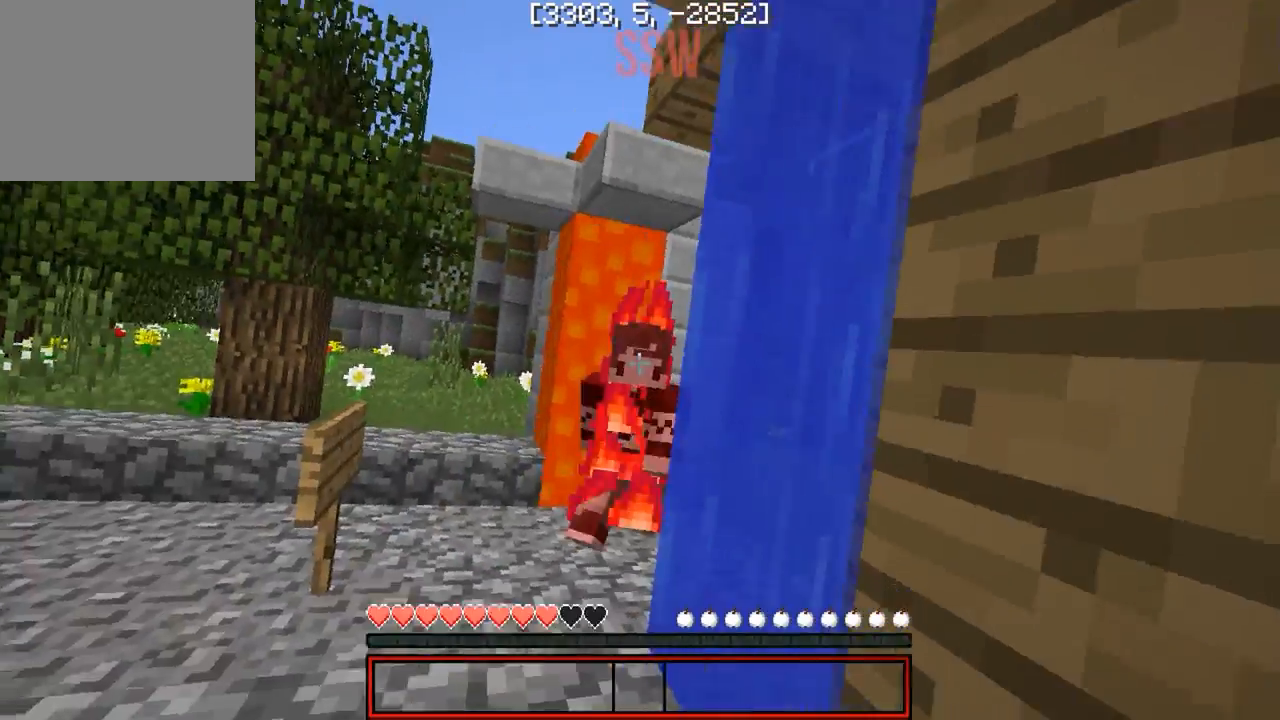
{"keys": [], "events": []}
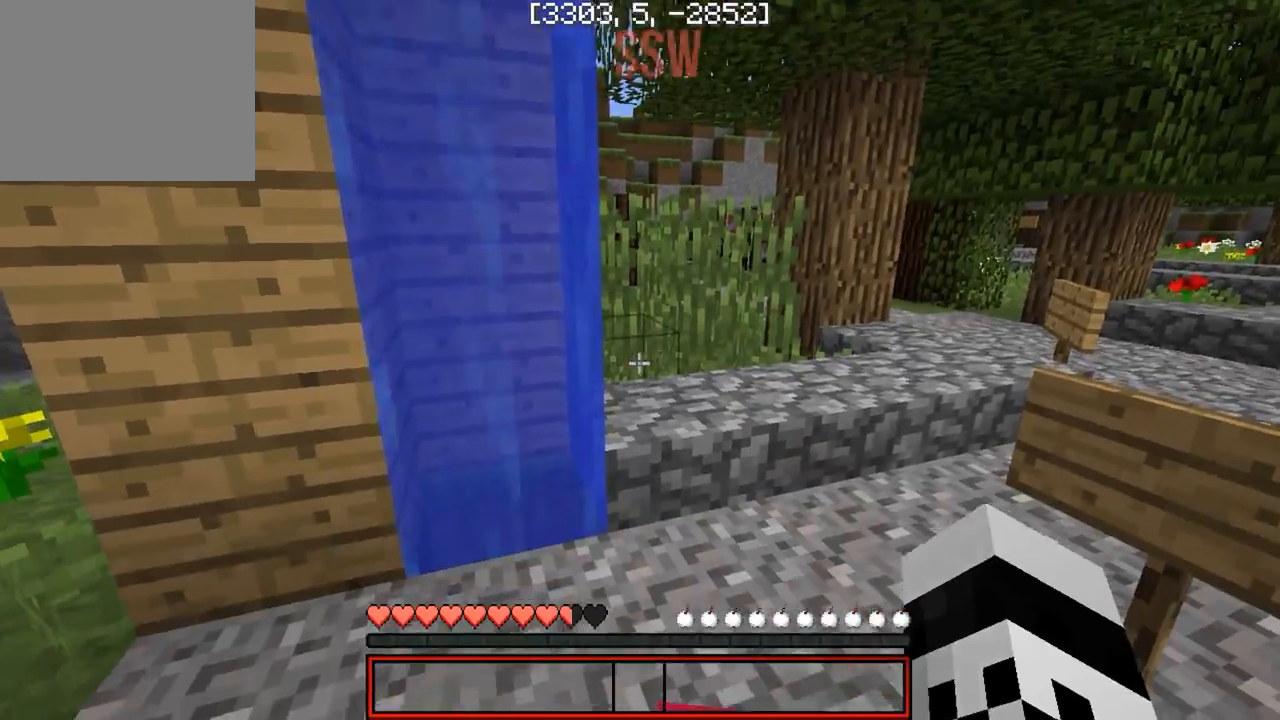
{"keys": [], "events": []}
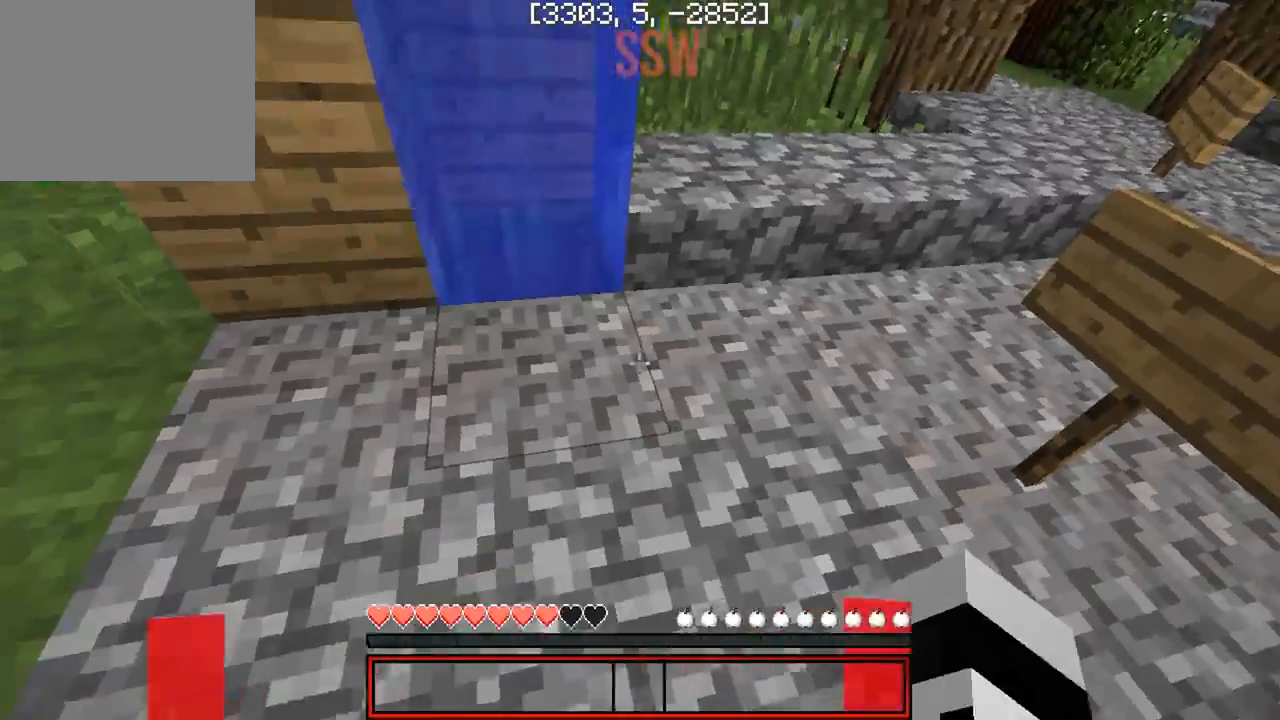
{"keys": ["a", "w"], "events": [[250, "w", "down"], [483, "a", "down"]]}
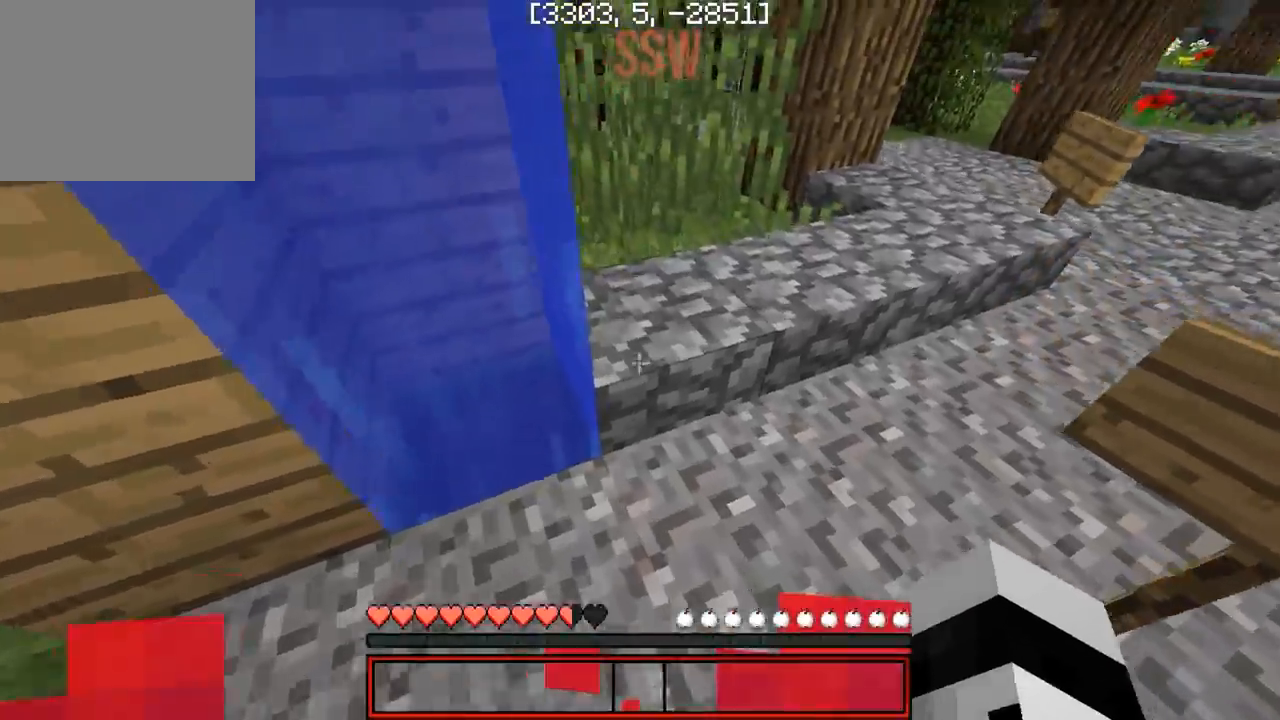
{"keys": ["d", "w"], "events": [[100, "w", "up"], [200, "a", "up"], [217, "d", "down"], [417, "w", "down"]]}
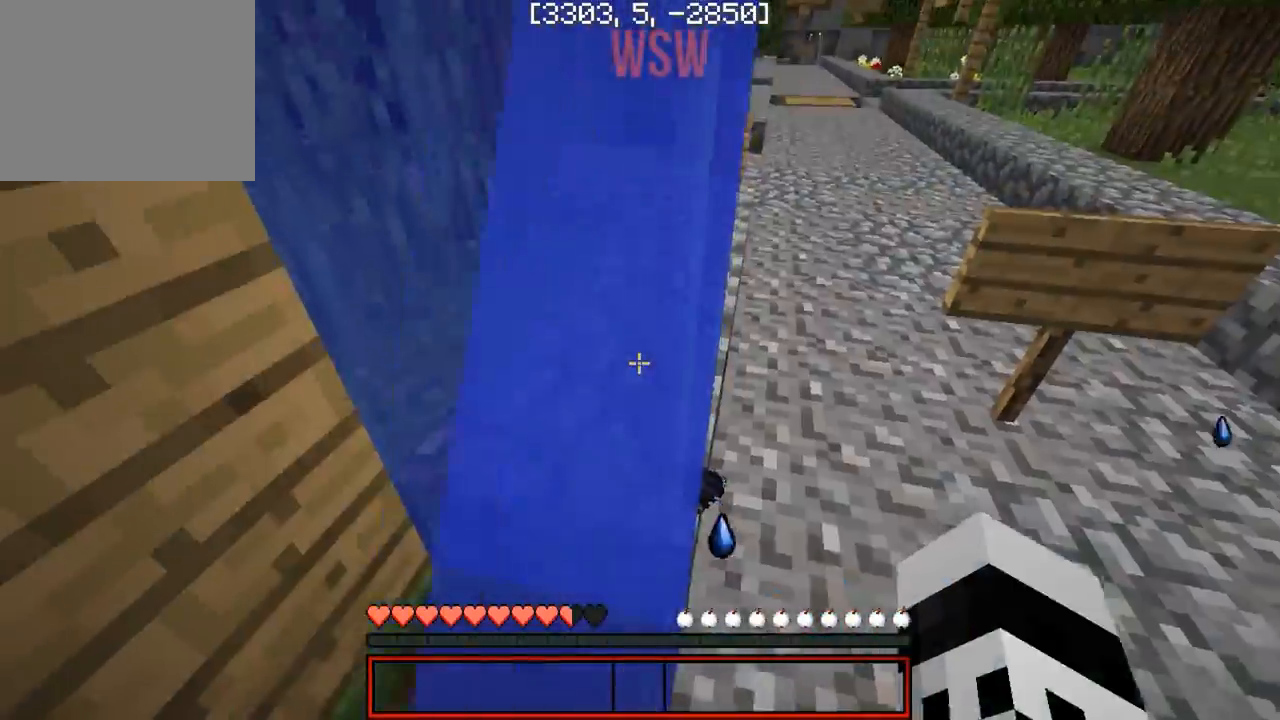
{"keys": ["w"], "events": [[417, "d", "up"]]}
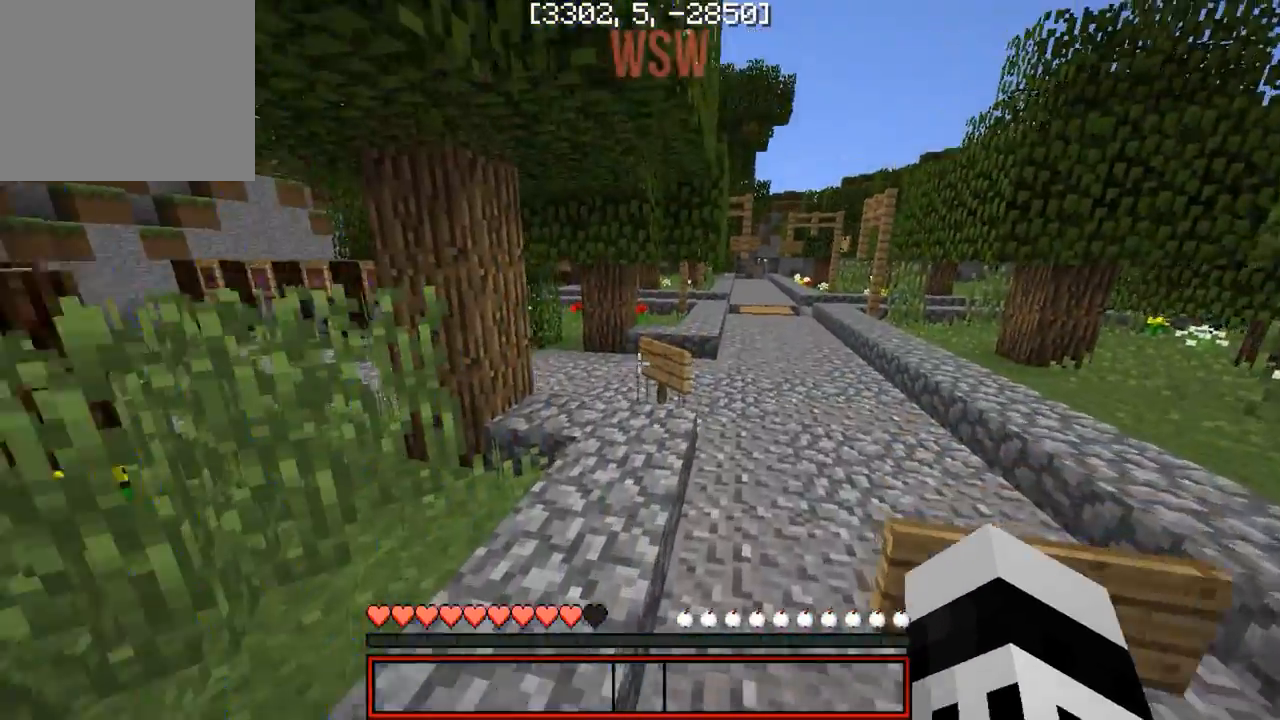
{"keys": ["d", "w"], "events": [[400, "d", "down"]]}
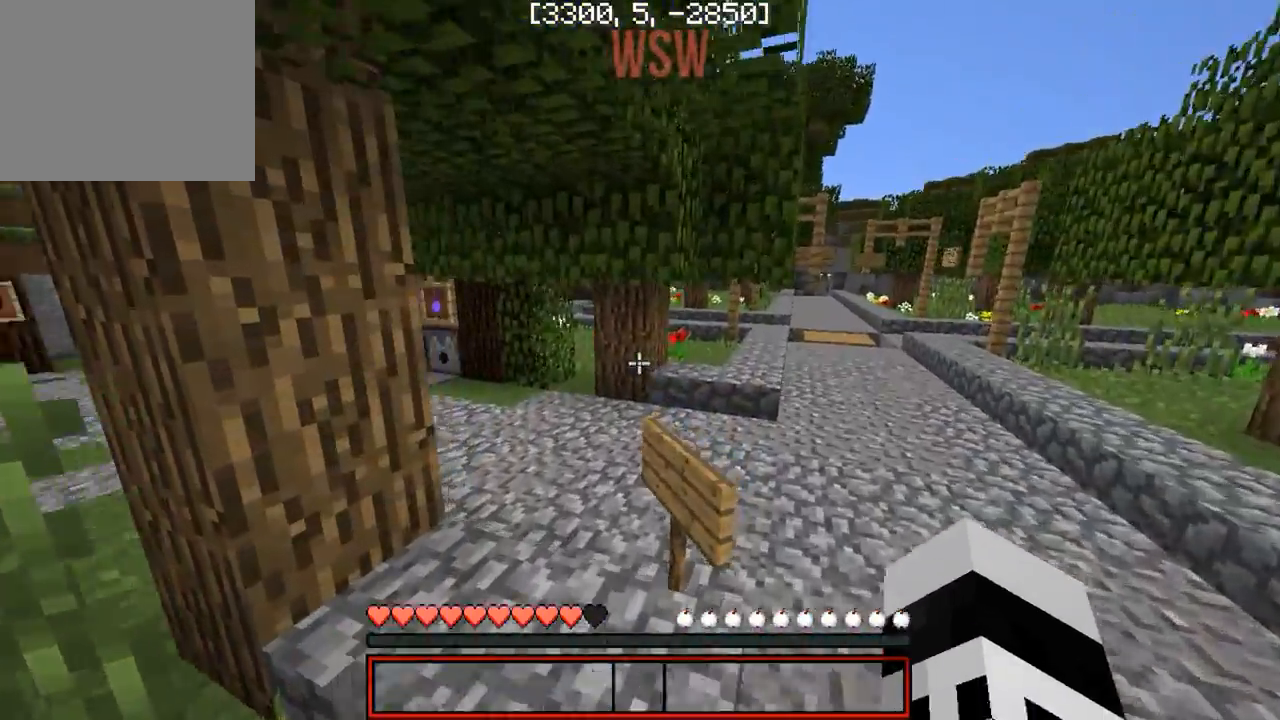
{"keys": ["d", "w"], "events": []}
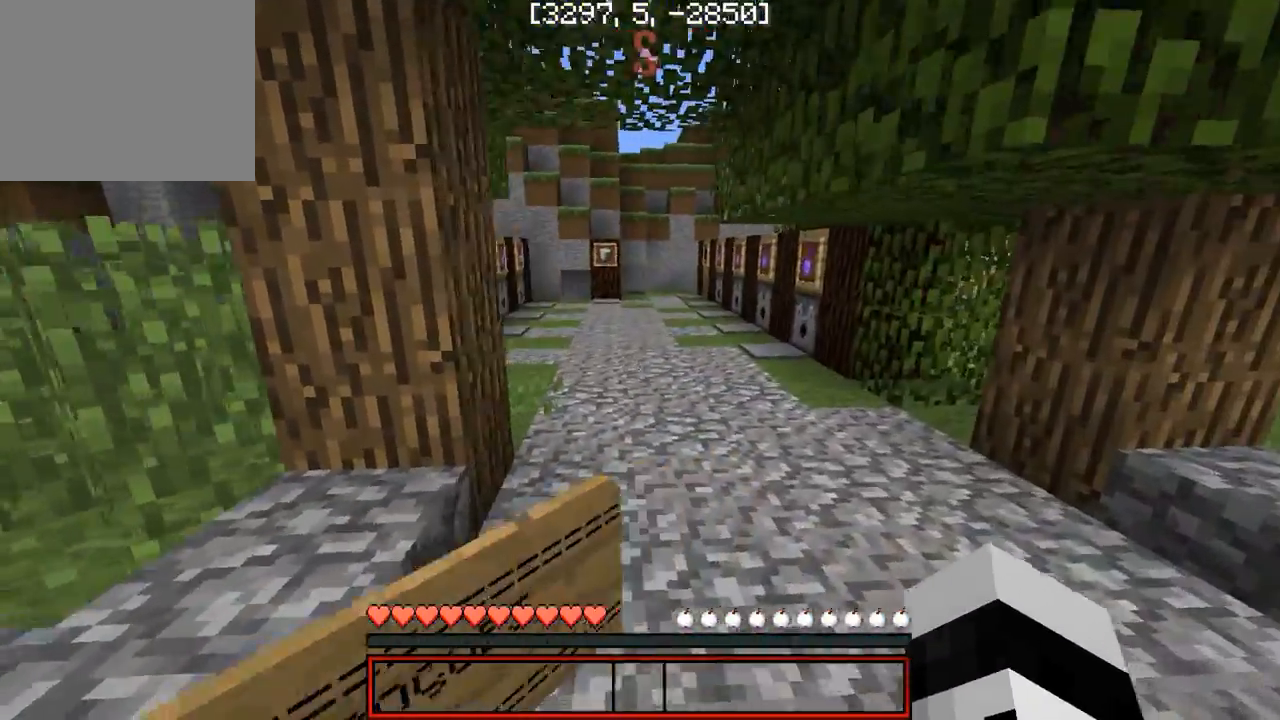
{"keys": ["w"], "events": [[100, "d", "up"]]}
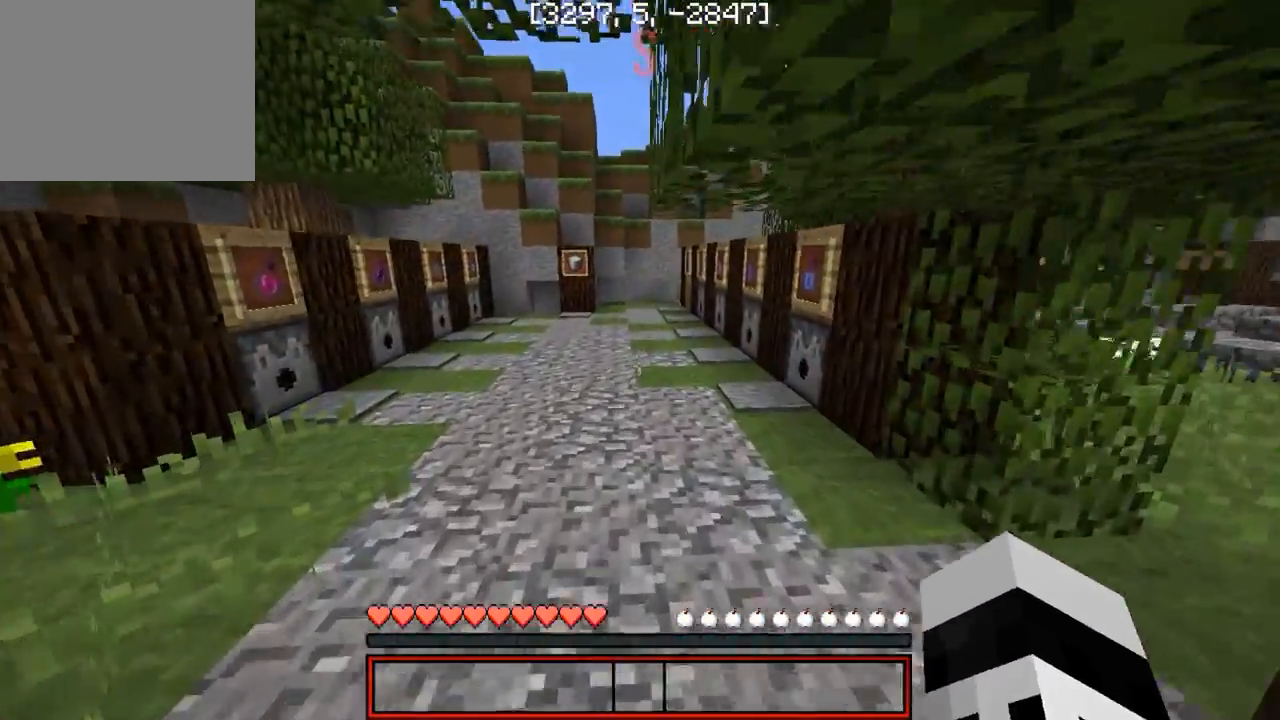
{"keys": ["w"], "events": []}